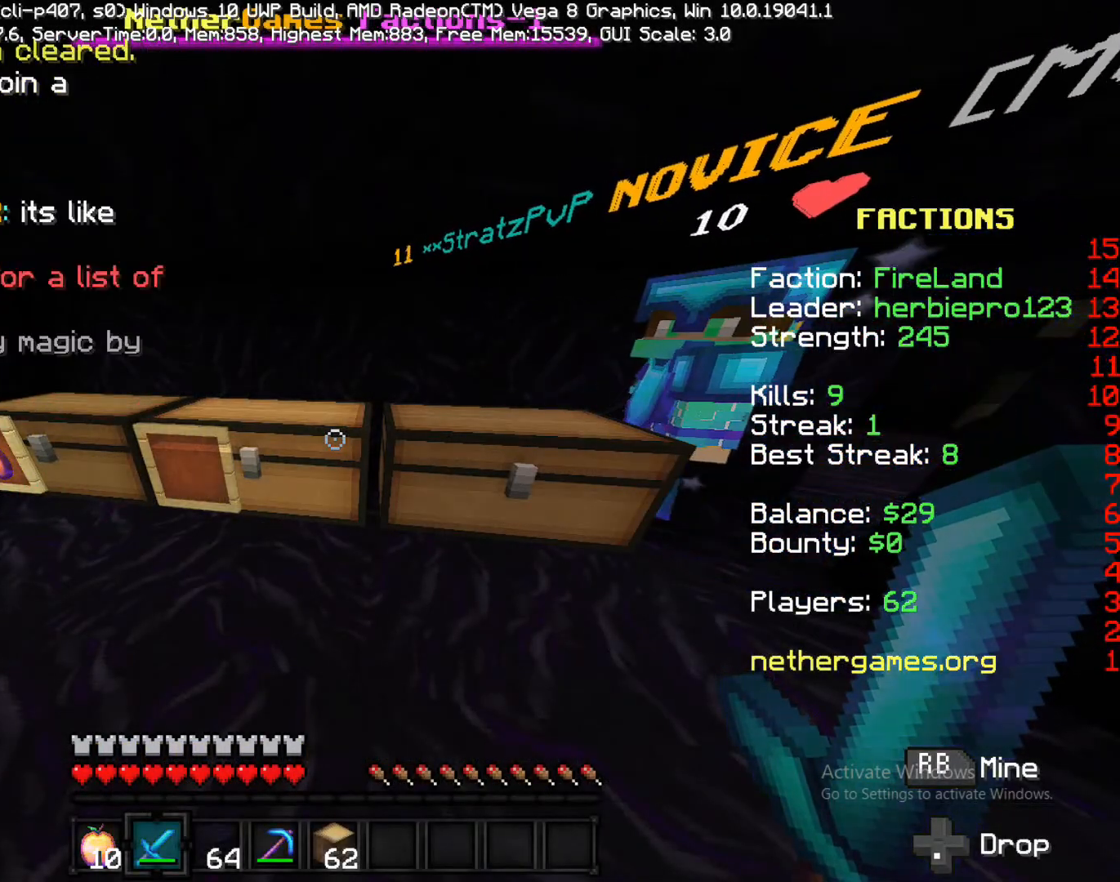
Gameplay with a controller (PlayStation layout); each line is a JSON object with the inputs held at the frame after it. "events" lists button and stick changes between this image and that frame as [ms after this image, input, new state], when the widget could be followed in between. Not read: L3 R3.
{"buttons": [], "left_stick": "center", "right_stick": "center", "events": []}
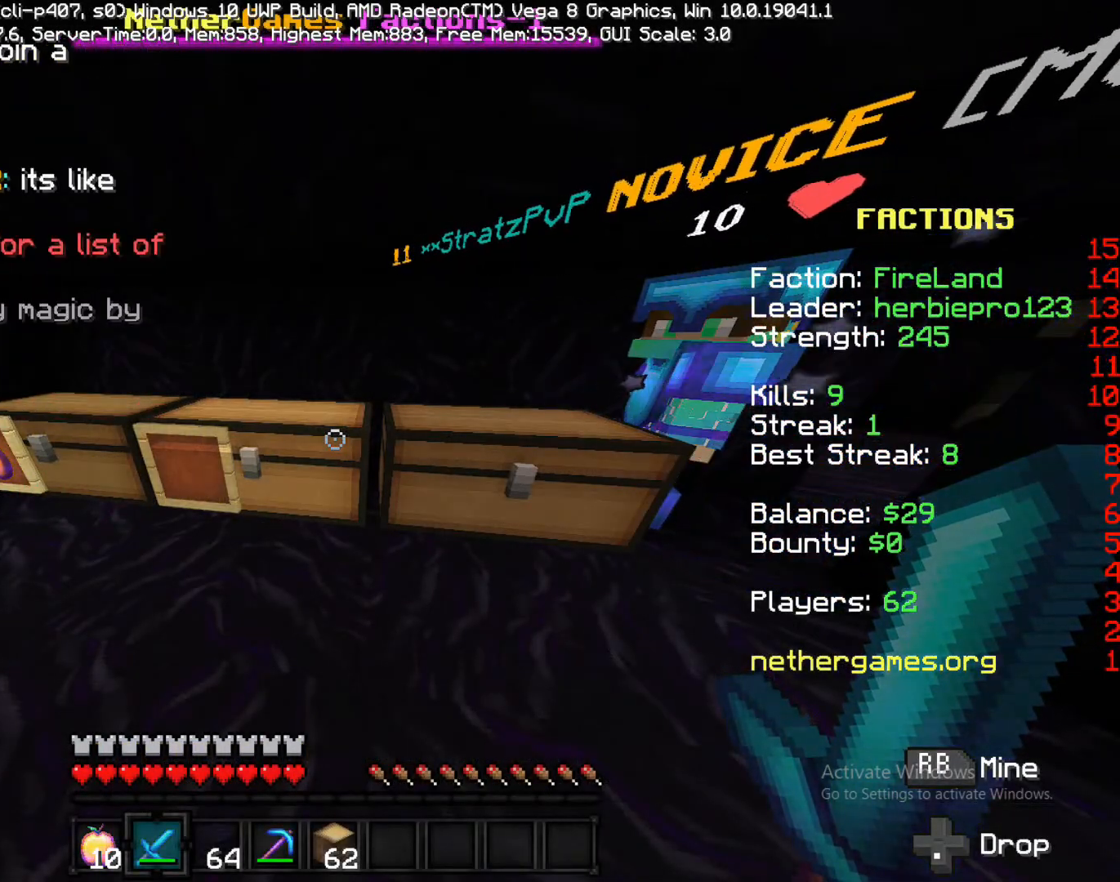
{"buttons": [], "left_stick": "down-right", "right_stick": "right", "events": [[133, "CIRCLE", "down"], [200, "CIRCLE", "up"], [433, "right_stick", "right"], [467, "left_stick", "down-right"]]}
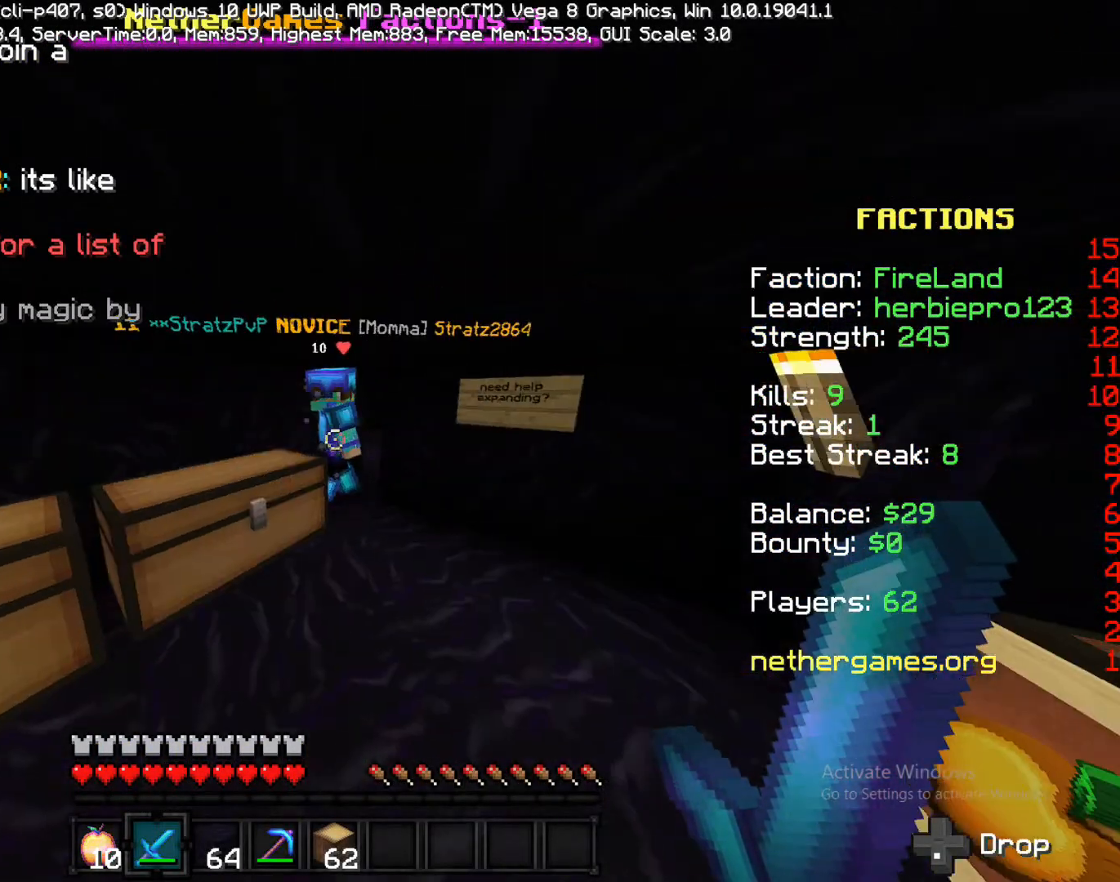
{"buttons": [], "left_stick": "center", "right_stick": "center", "events": [[100, "left_stick", "down-left"], [233, "right_stick", "center"], [317, "left_stick", "center"]]}
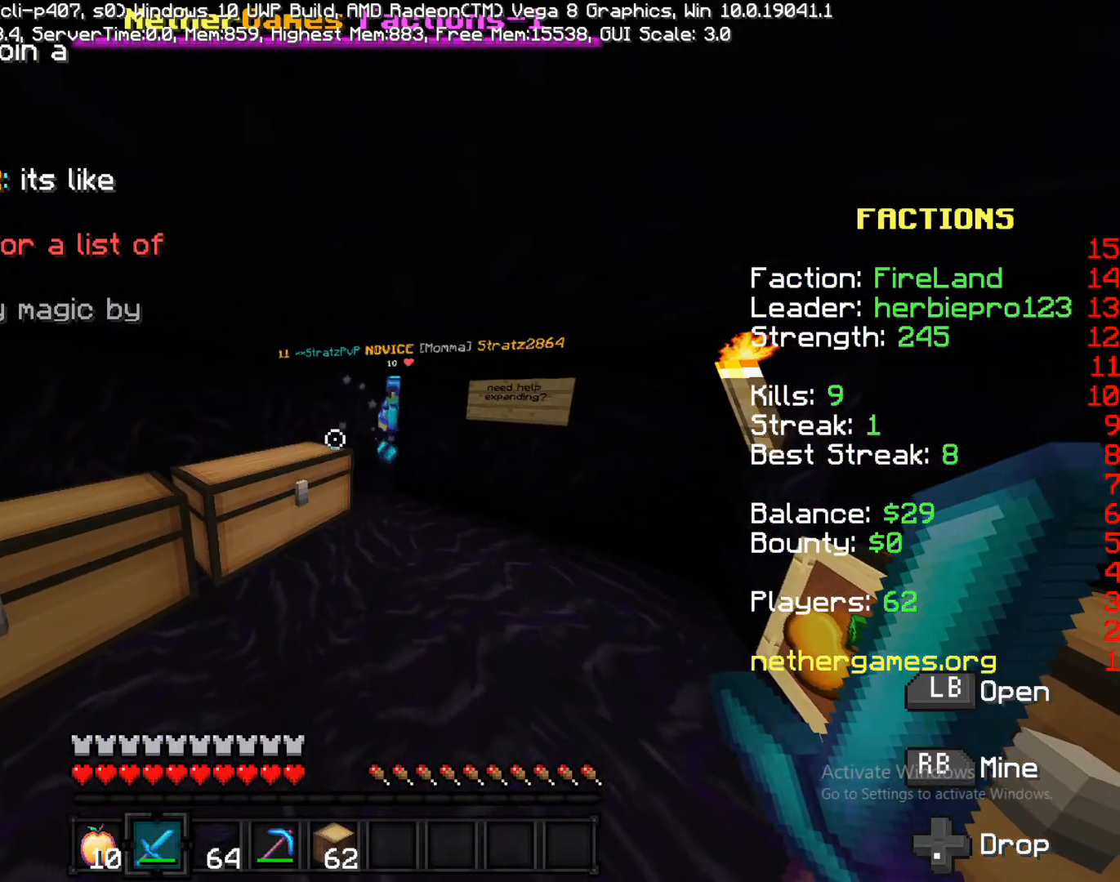
{"buttons": [], "left_stick": "center", "right_stick": "center", "events": []}
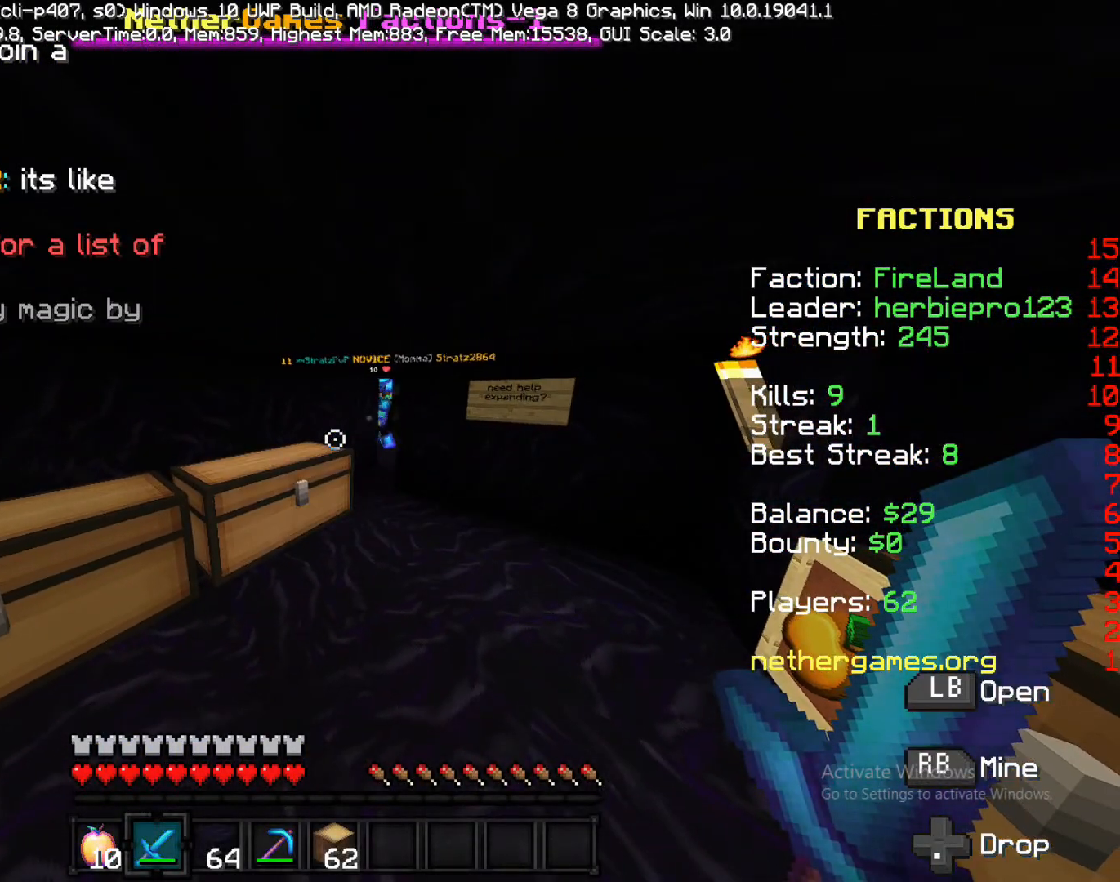
{"buttons": [], "left_stick": "center", "right_stick": "center", "events": []}
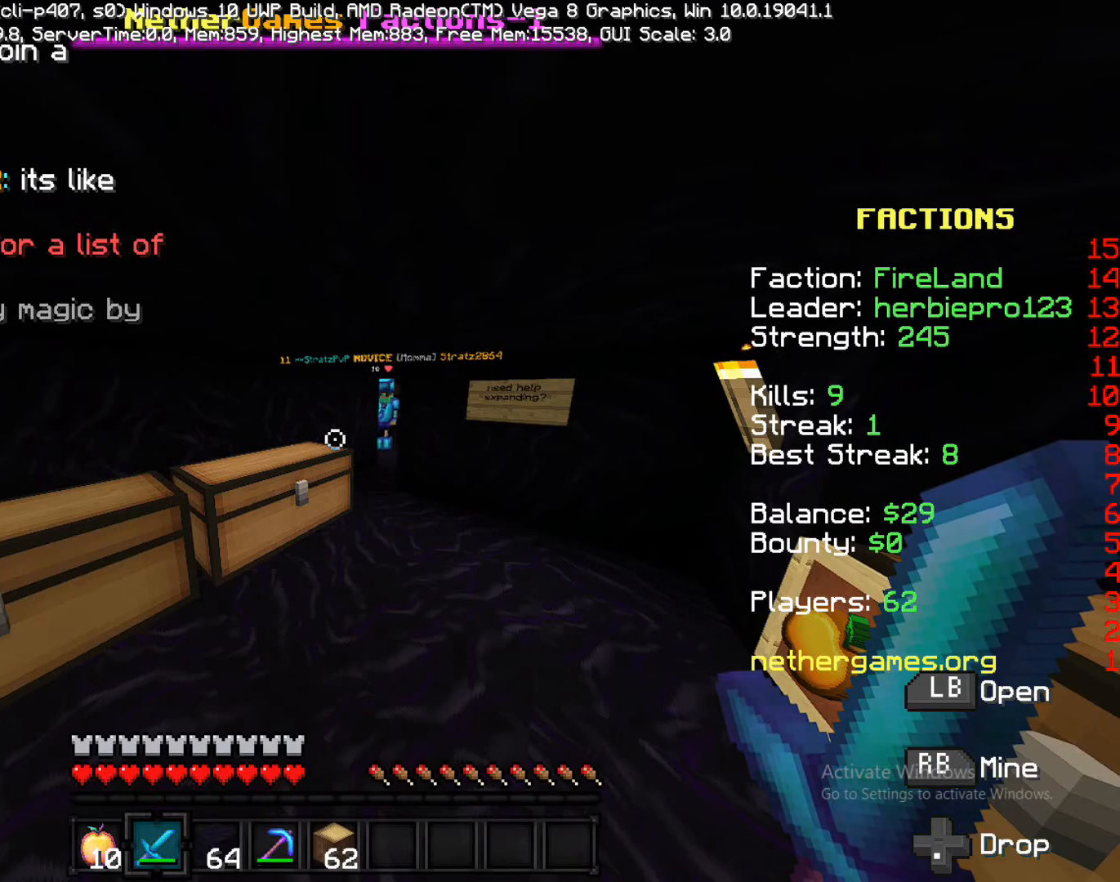
{"buttons": [], "left_stick": "center", "right_stick": "center", "events": []}
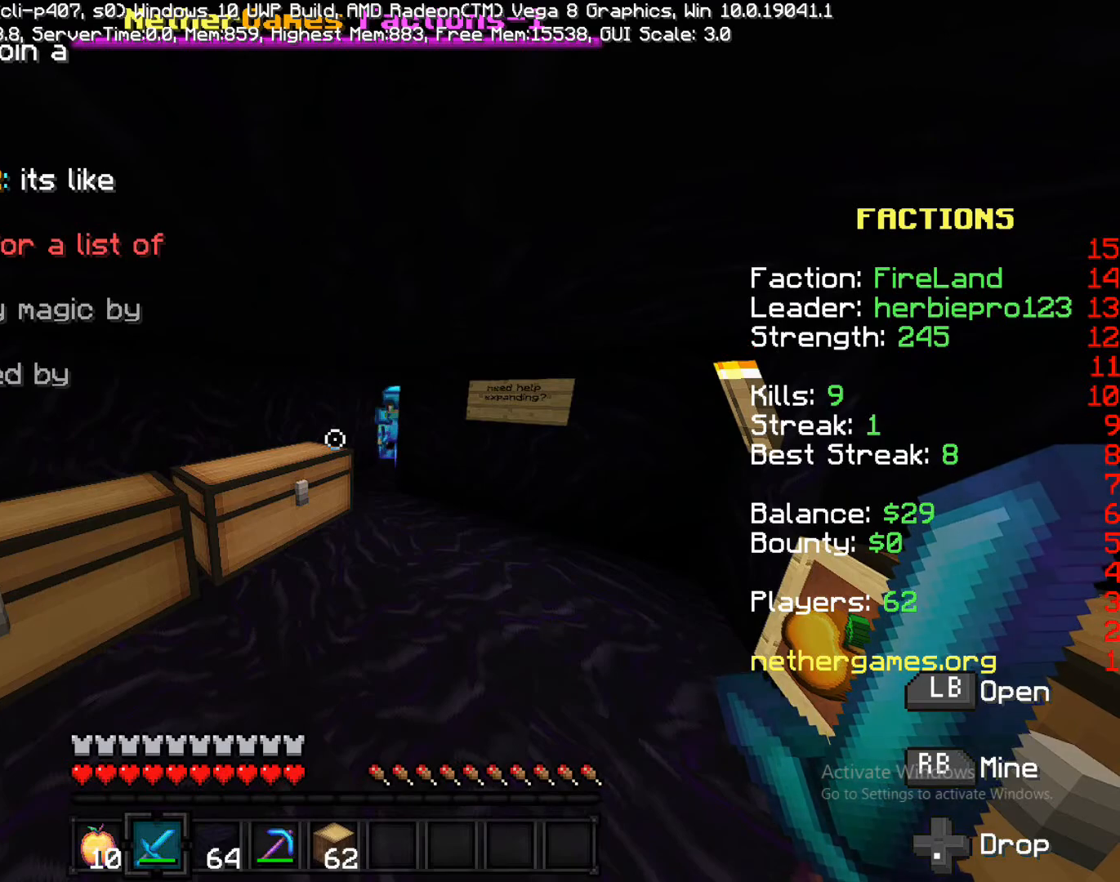
{"buttons": [], "left_stick": "center", "right_stick": "center", "events": [[183, "right_stick", "down-left"], [367, "right_stick", "center"]]}
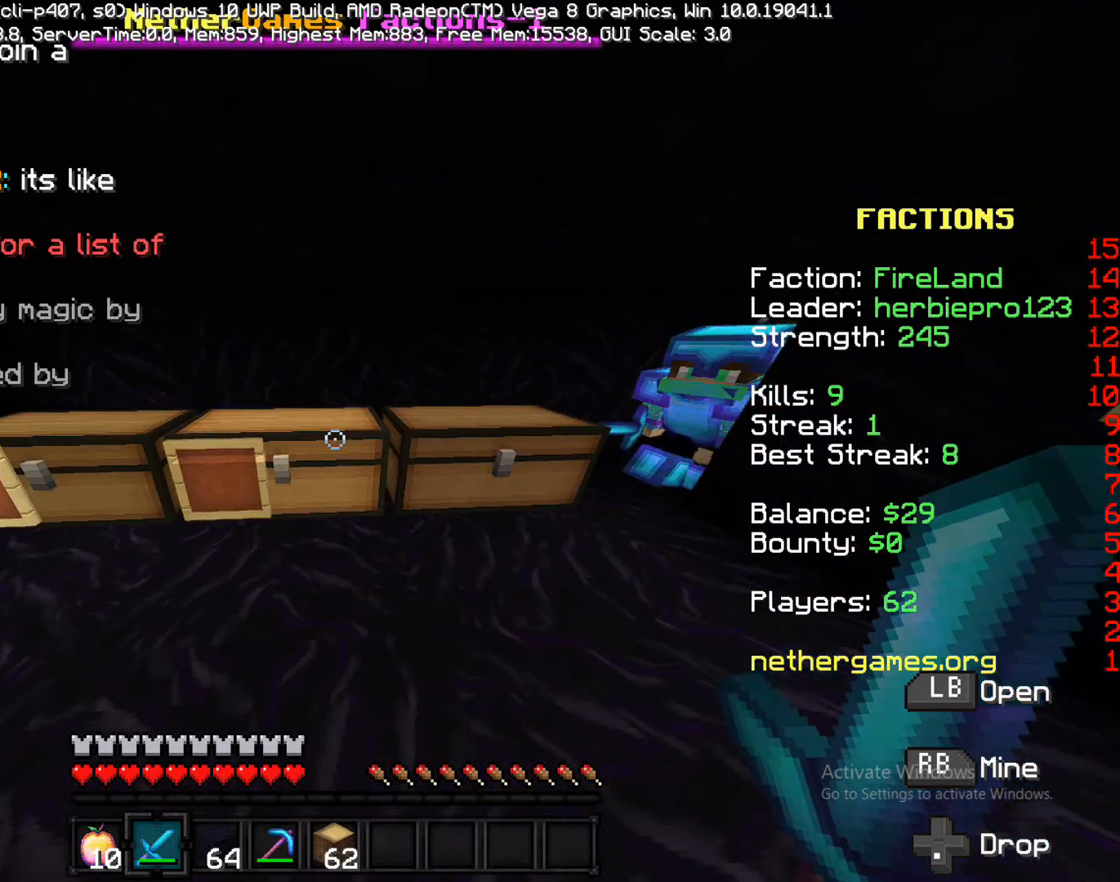
{"buttons": [], "left_stick": "center", "right_stick": "center", "events": [[50, "L1", "down"], [133, "L1", "up"]]}
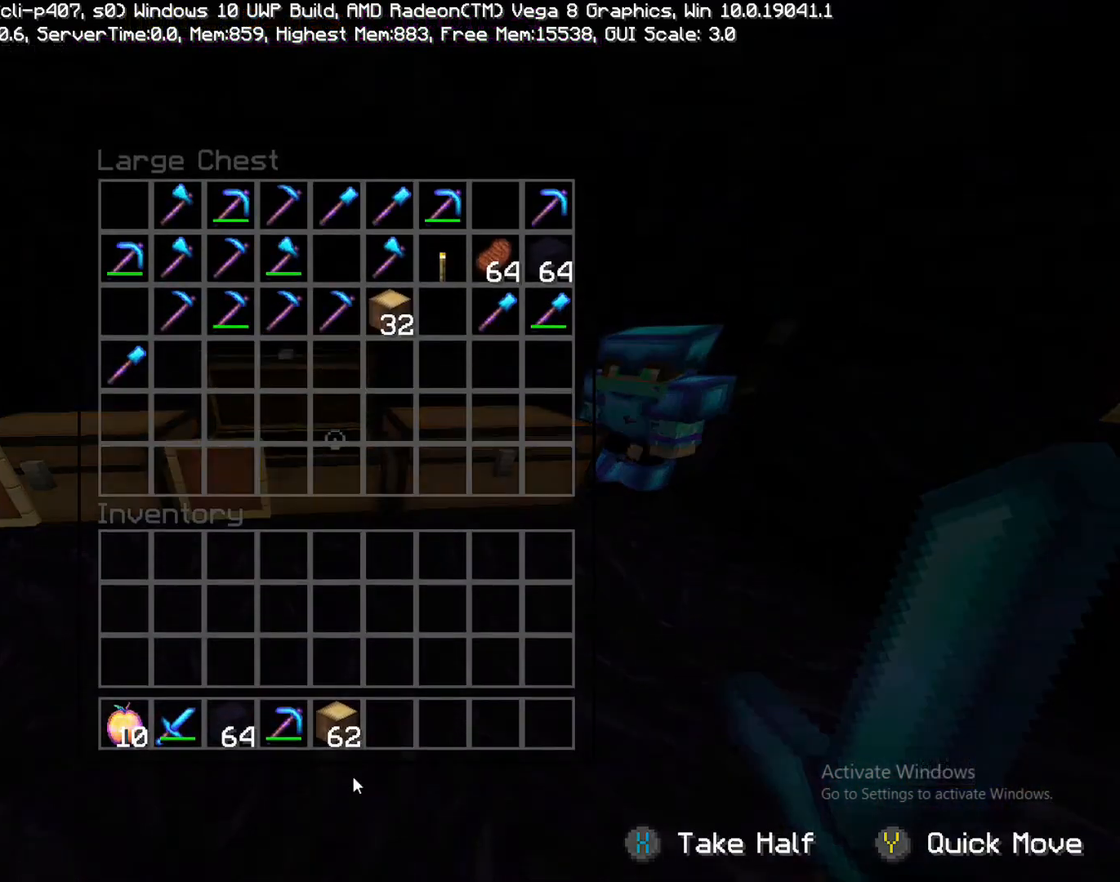
{"buttons": [], "left_stick": "center", "right_stick": "center", "events": [[167, "CIRCLE", "down"], [233, "CIRCLE", "up"]]}
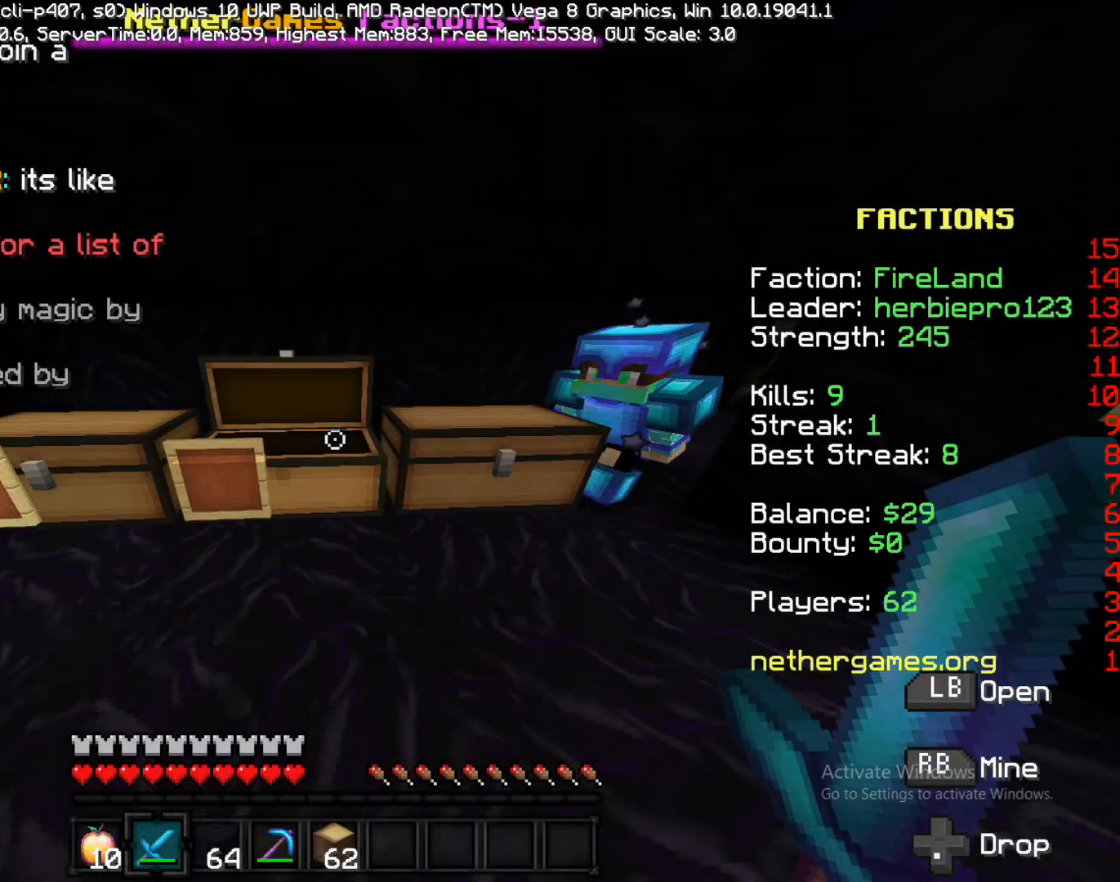
{"buttons": [], "left_stick": "center", "right_stick": "center", "events": []}
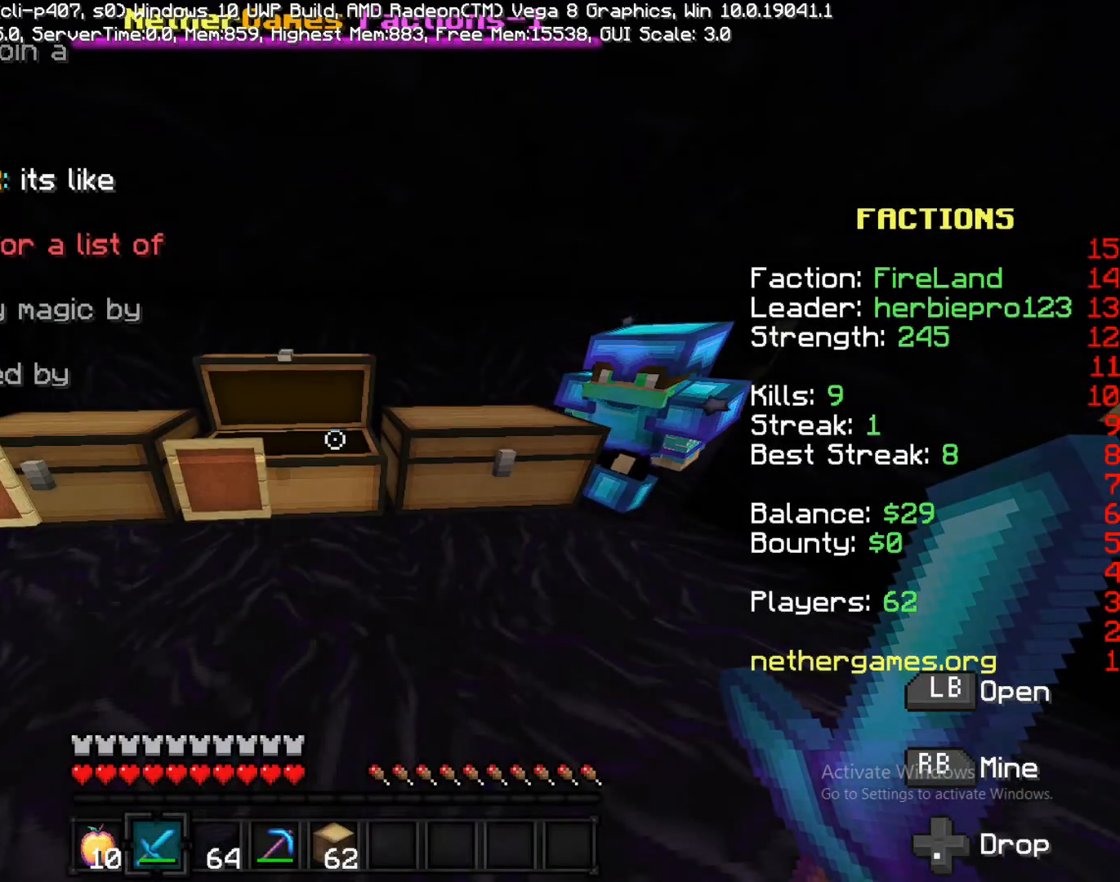
{"buttons": [], "left_stick": "center", "right_stick": "center", "events": []}
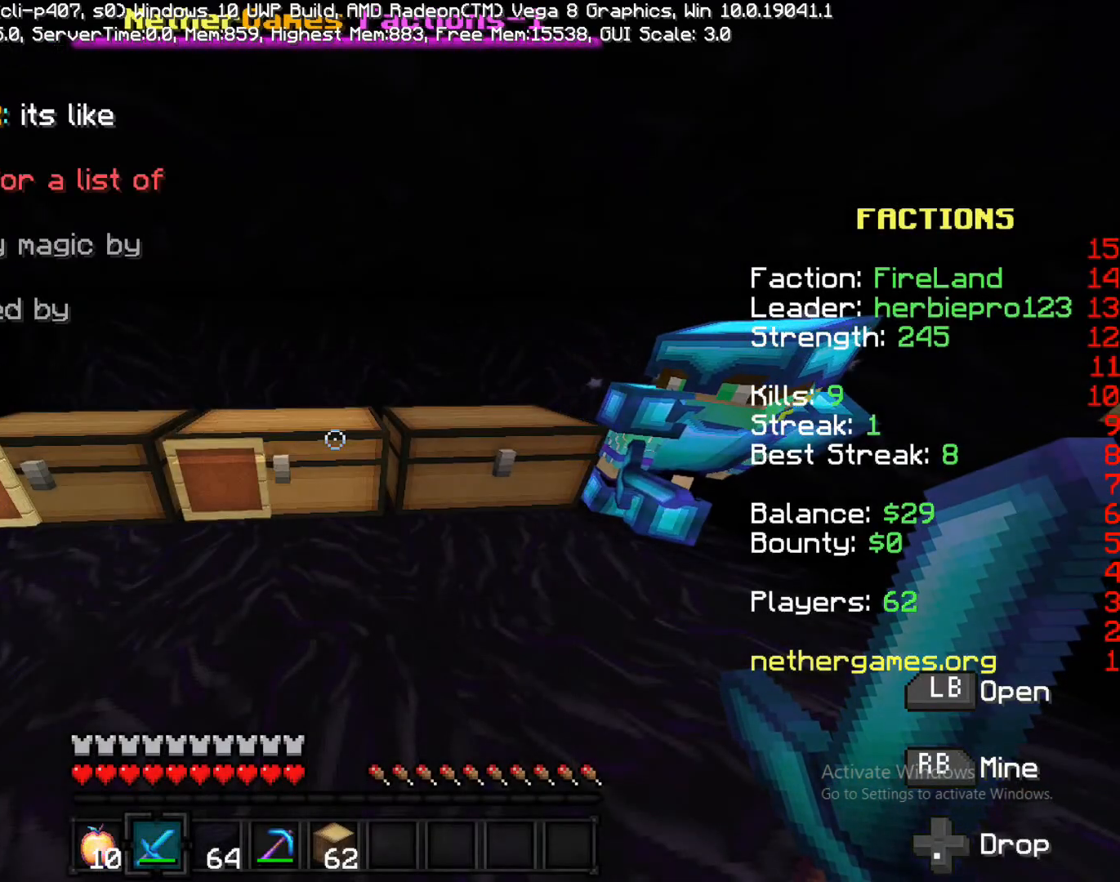
{"buttons": [], "left_stick": "center", "right_stick": "center", "events": [[267, "right_stick", "right"], [500, "right_stick", "center"]]}
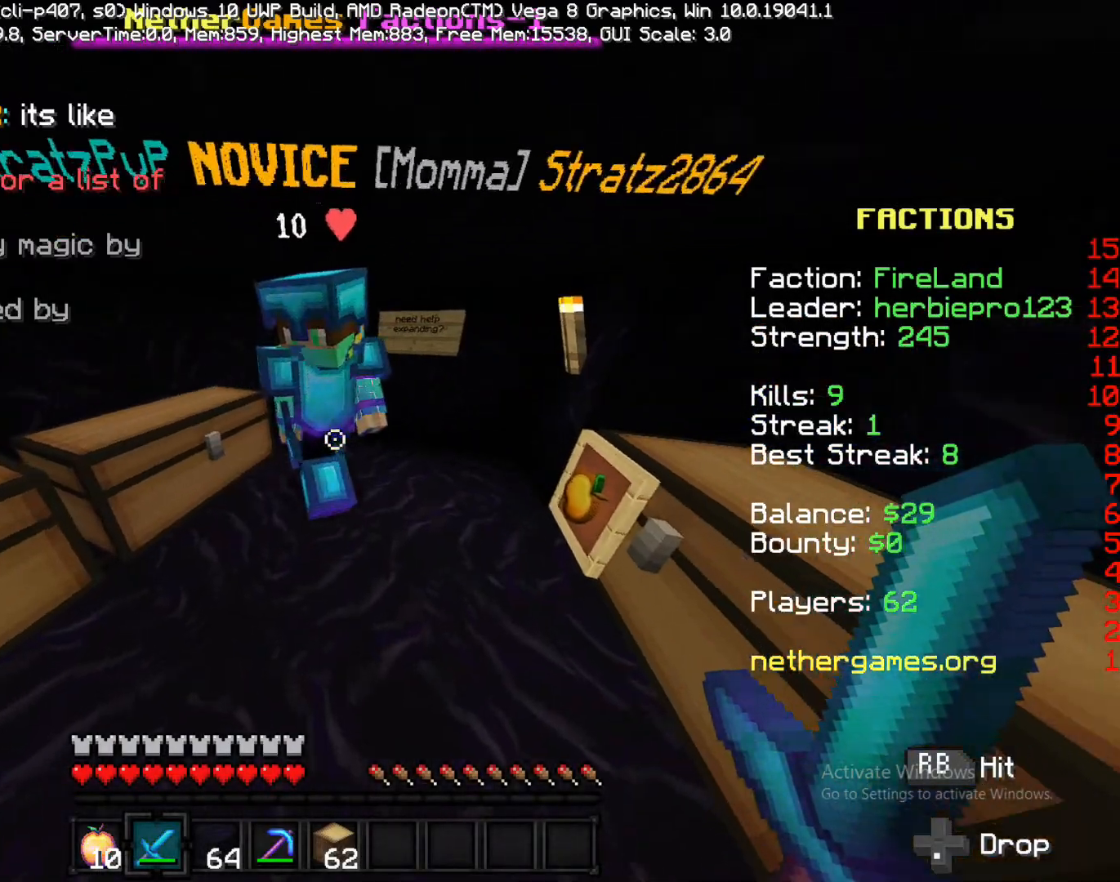
{"buttons": [], "left_stick": "up", "right_stick": "center", "events": [[100, "left_stick", "up"]]}
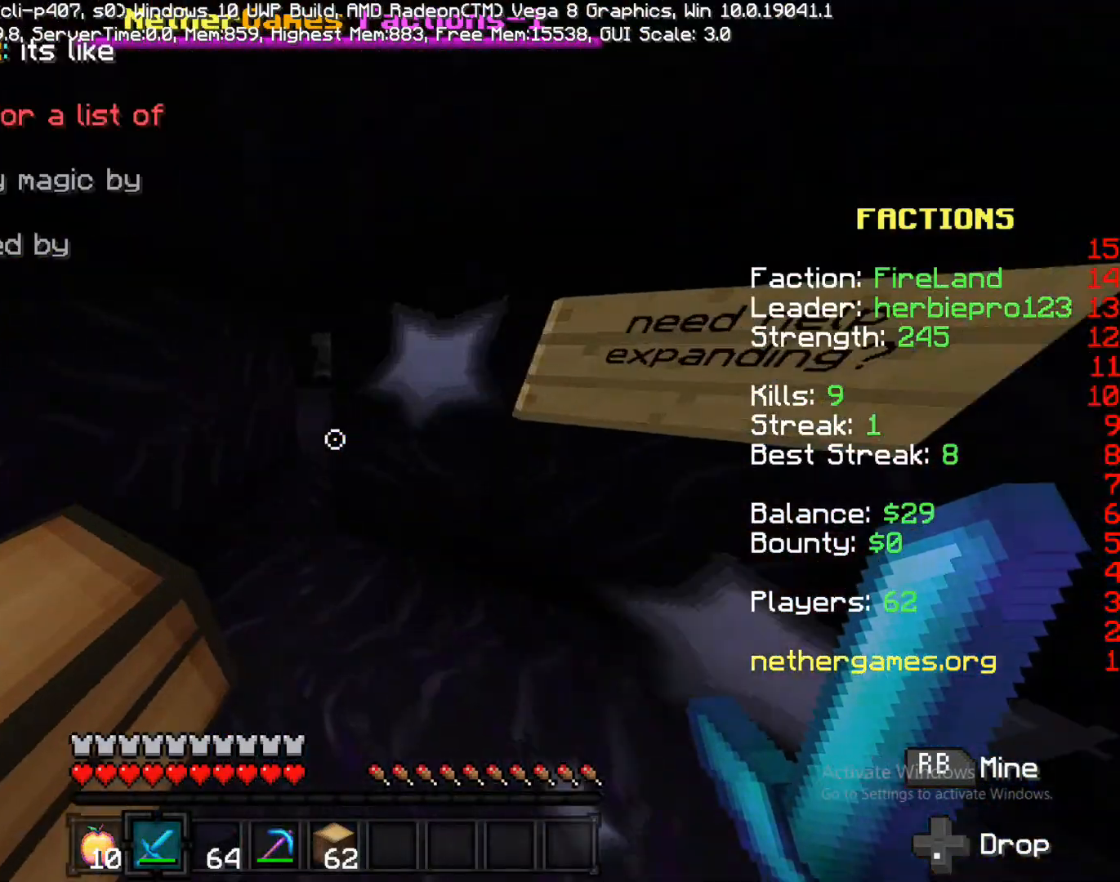
{"buttons": [], "left_stick": "up-left", "right_stick": "right", "events": [[250, "left_stick", "up-left"], [250, "right_stick", "right"]]}
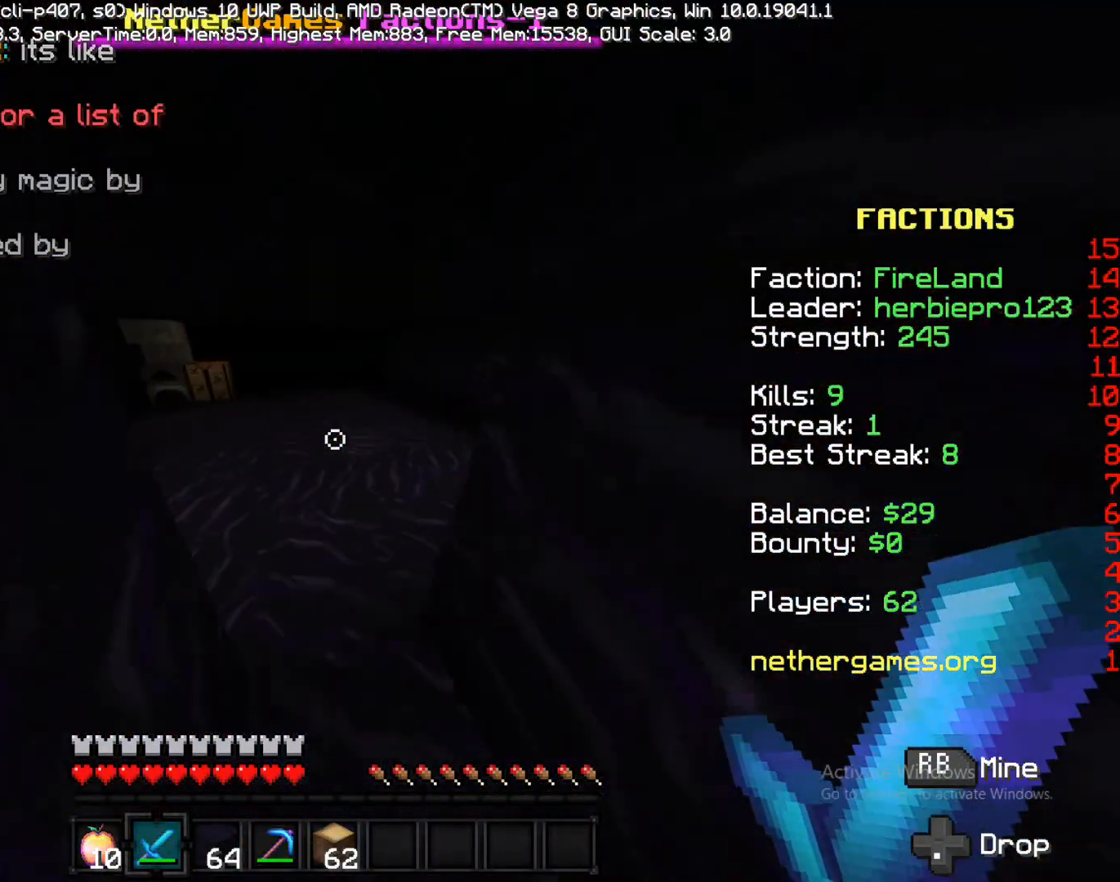
{"buttons": [], "left_stick": "up-left", "right_stick": "up-left", "events": [[83, "left_stick", "up"], [83, "right_stick", "center"], [250, "right_stick", "up-left"], [433, "left_stick", "up-left"]]}
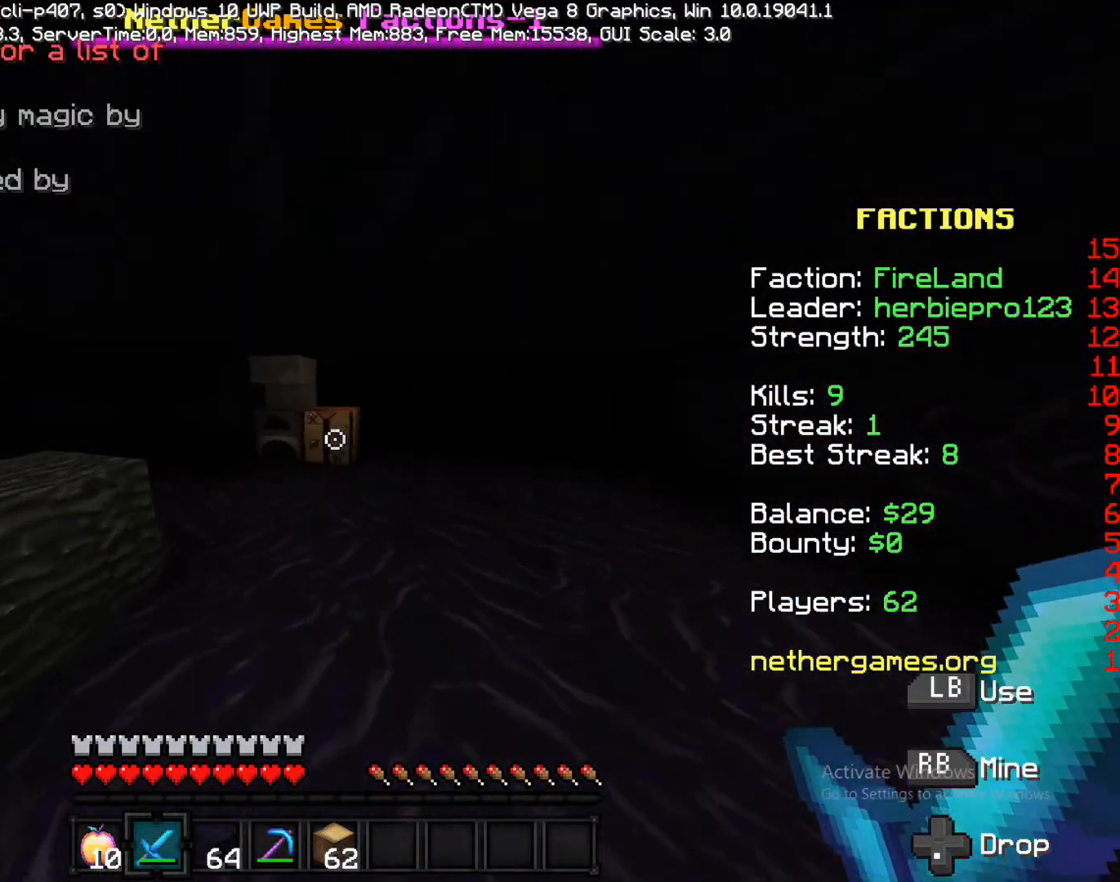
{"buttons": [], "left_stick": "down-right", "right_stick": "center", "events": [[67, "right_stick", "center"], [233, "left_stick", "right"], [383, "left_stick", "down-right"]]}
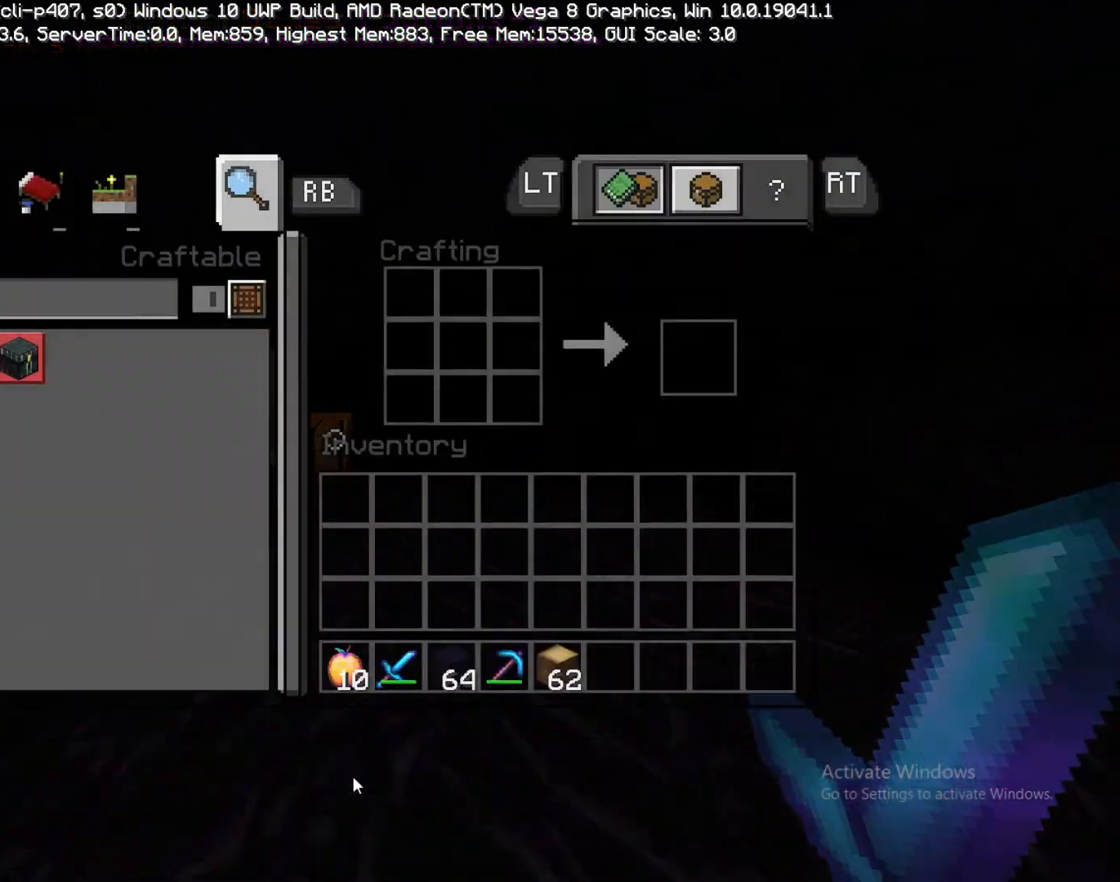
{"buttons": [], "left_stick": "down-right", "right_stick": "center", "events": []}
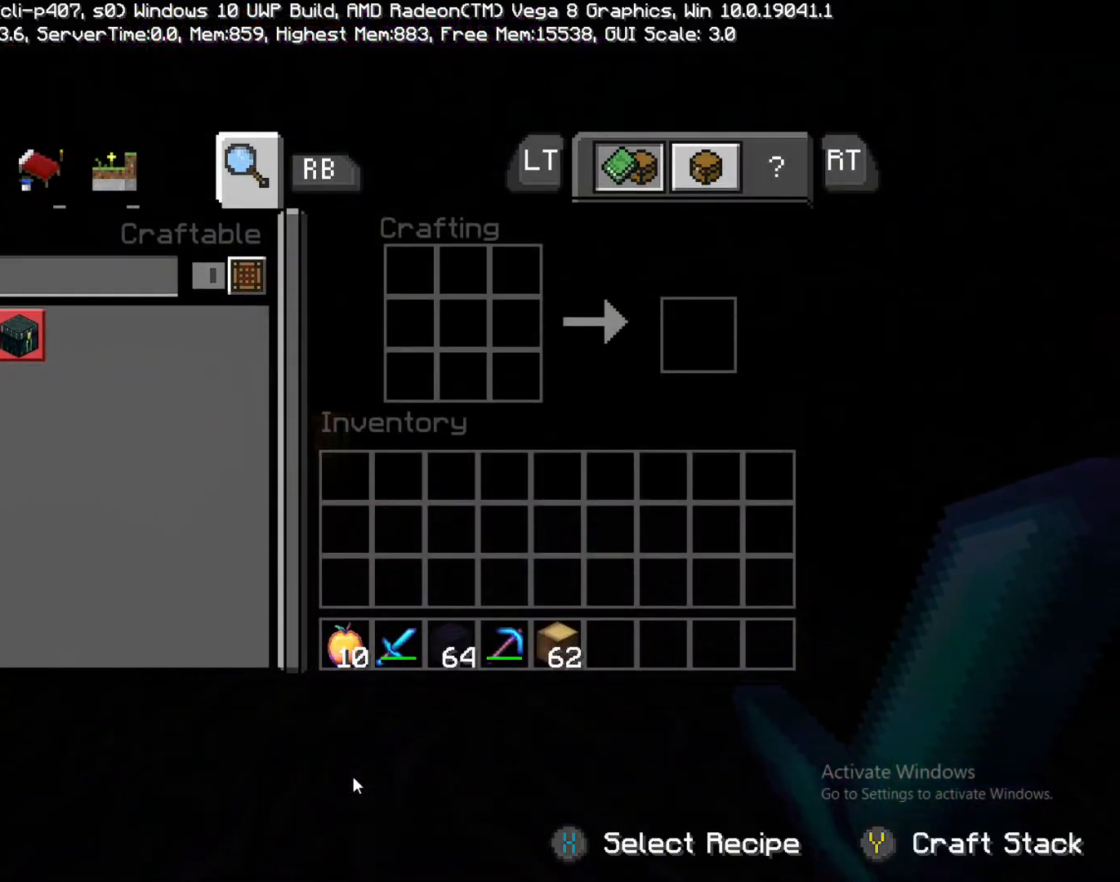
{"buttons": [], "left_stick": "right", "right_stick": "center", "events": [[33, "left_stick", "left"], [200, "left_stick", "center"], [383, "left_stick", "right"]]}
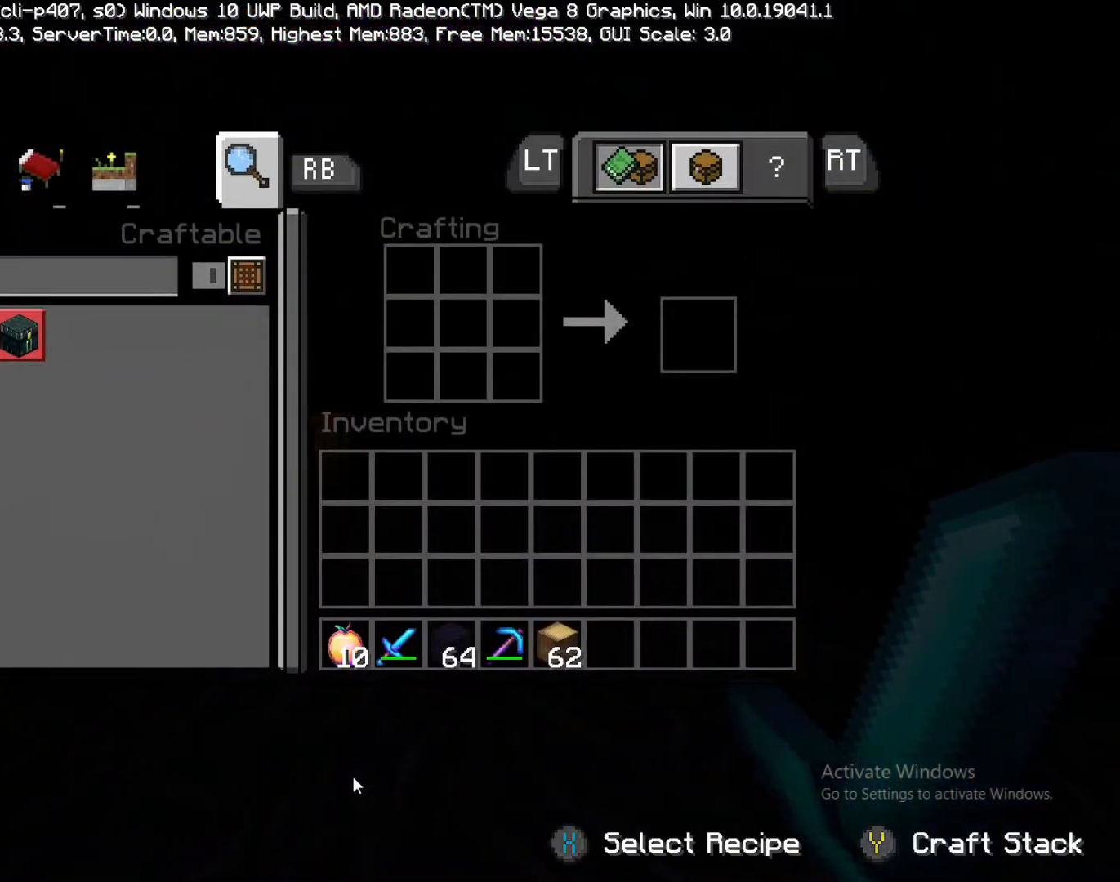
{"buttons": [], "left_stick": "right", "right_stick": "center", "events": [[67, "left_stick", "up-right"], [200, "left_stick", "center"], [300, "CROSS", "down"], [367, "CROSS", "up"], [433, "left_stick", "right"]]}
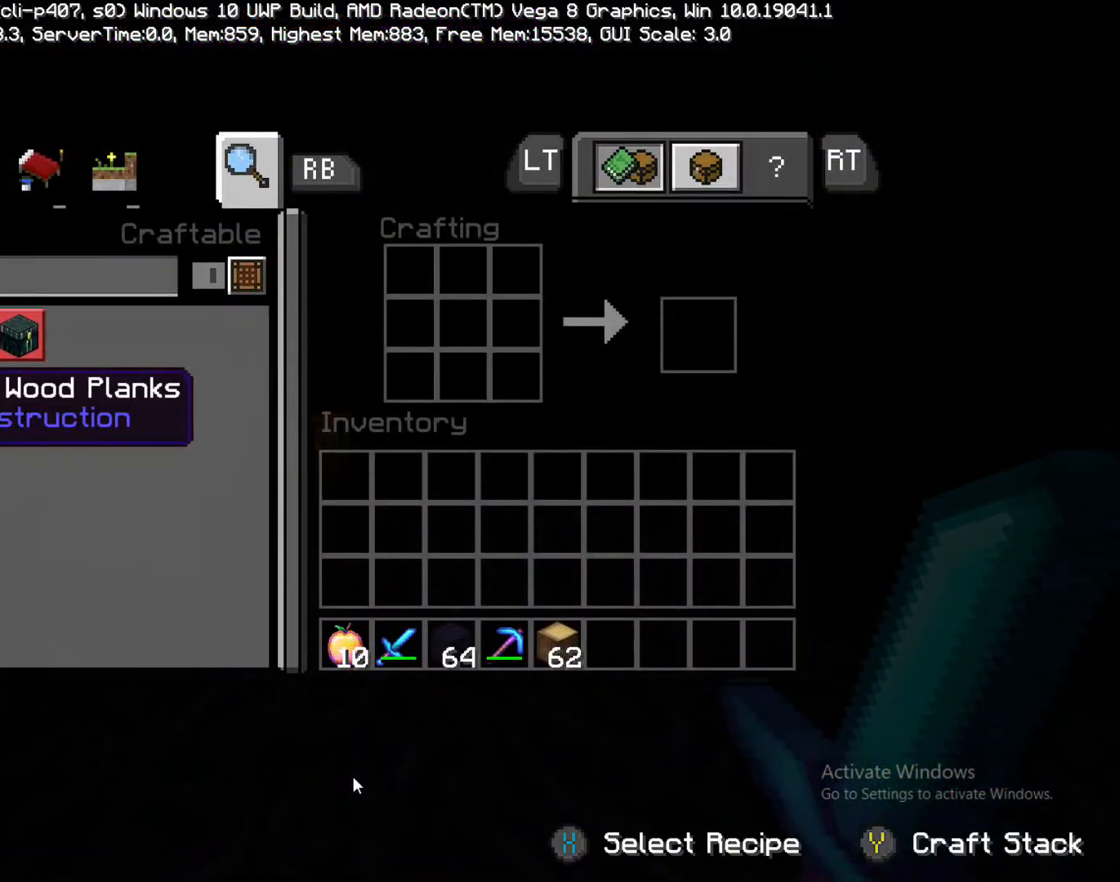
{"buttons": [], "left_stick": "center", "right_stick": "center", "events": [[100, "CROSS", "down"], [100, "left_stick", "center"], [233, "CROSS", "up"]]}
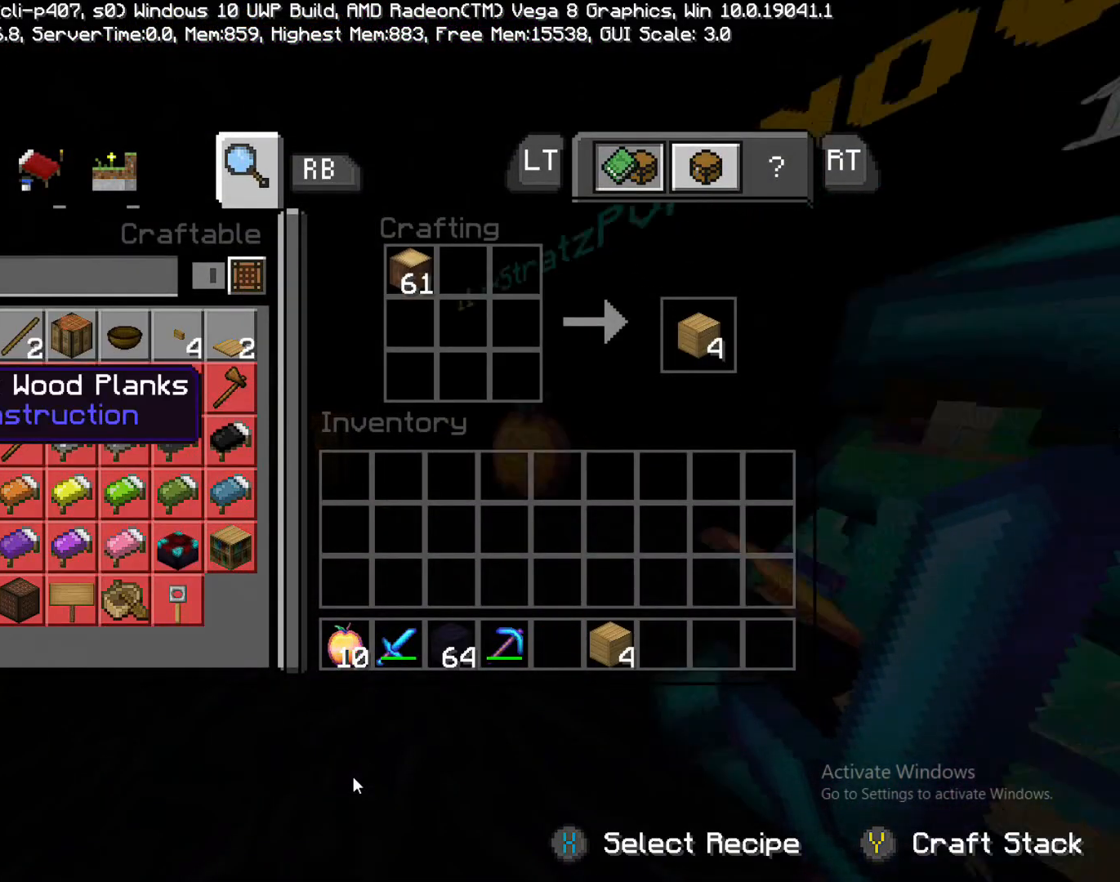
{"buttons": ["CROSS"], "left_stick": "center", "right_stick": "center", "events": [[433, "CROSS", "down"]]}
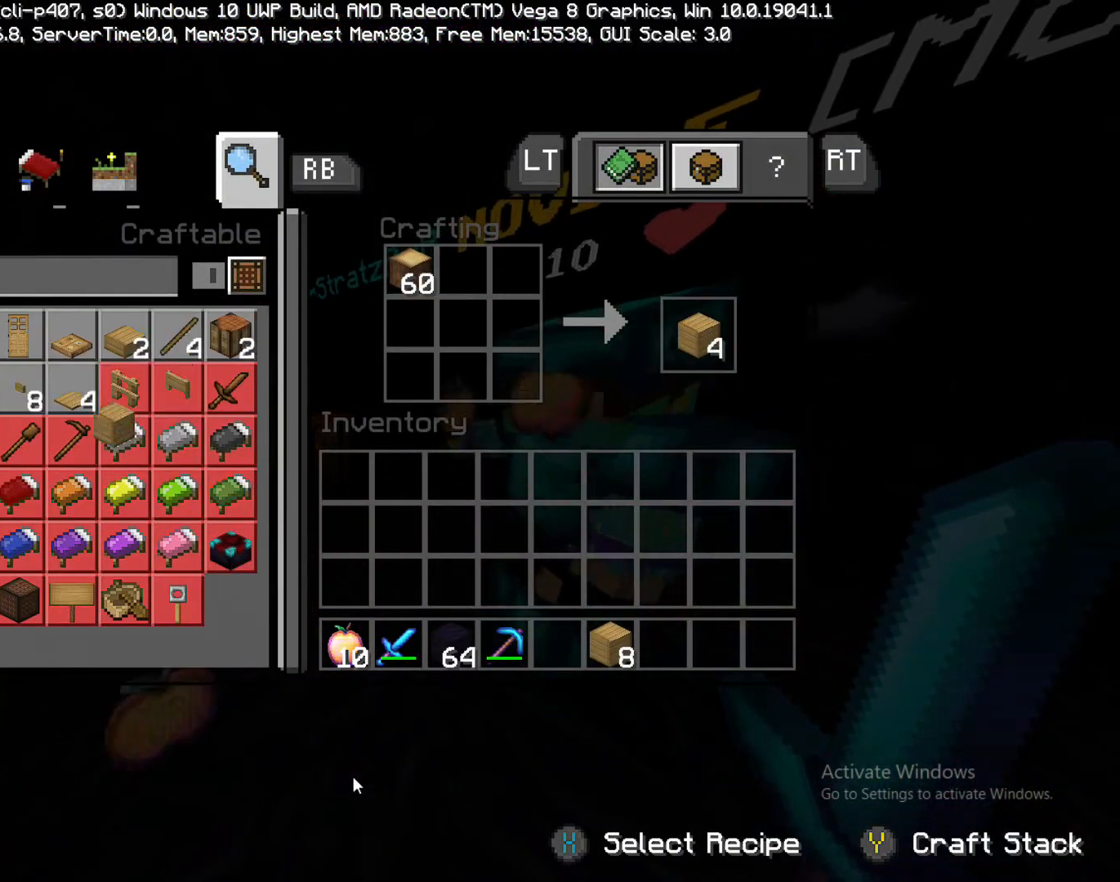
{"buttons": [], "left_stick": "center", "right_stick": "center", "events": [[33, "CROSS", "up"]]}
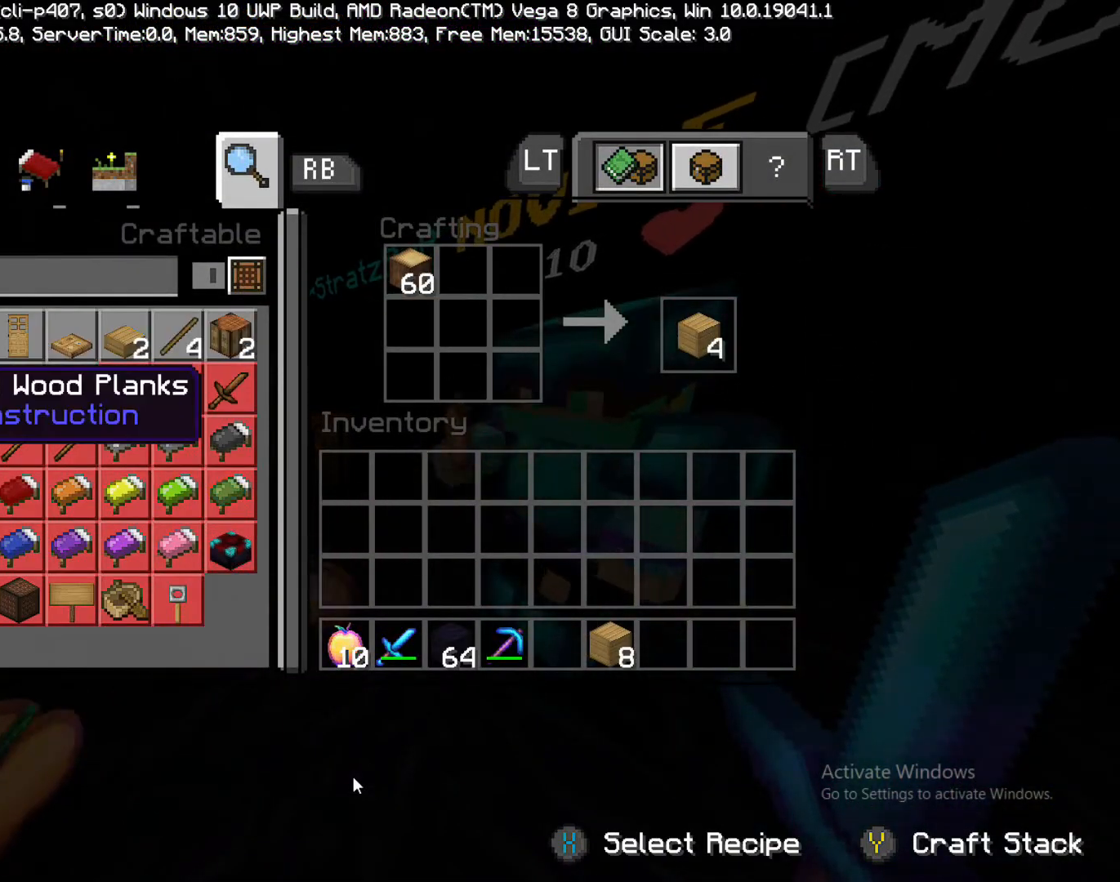
{"buttons": [], "left_stick": "center", "right_stick": "center", "events": []}
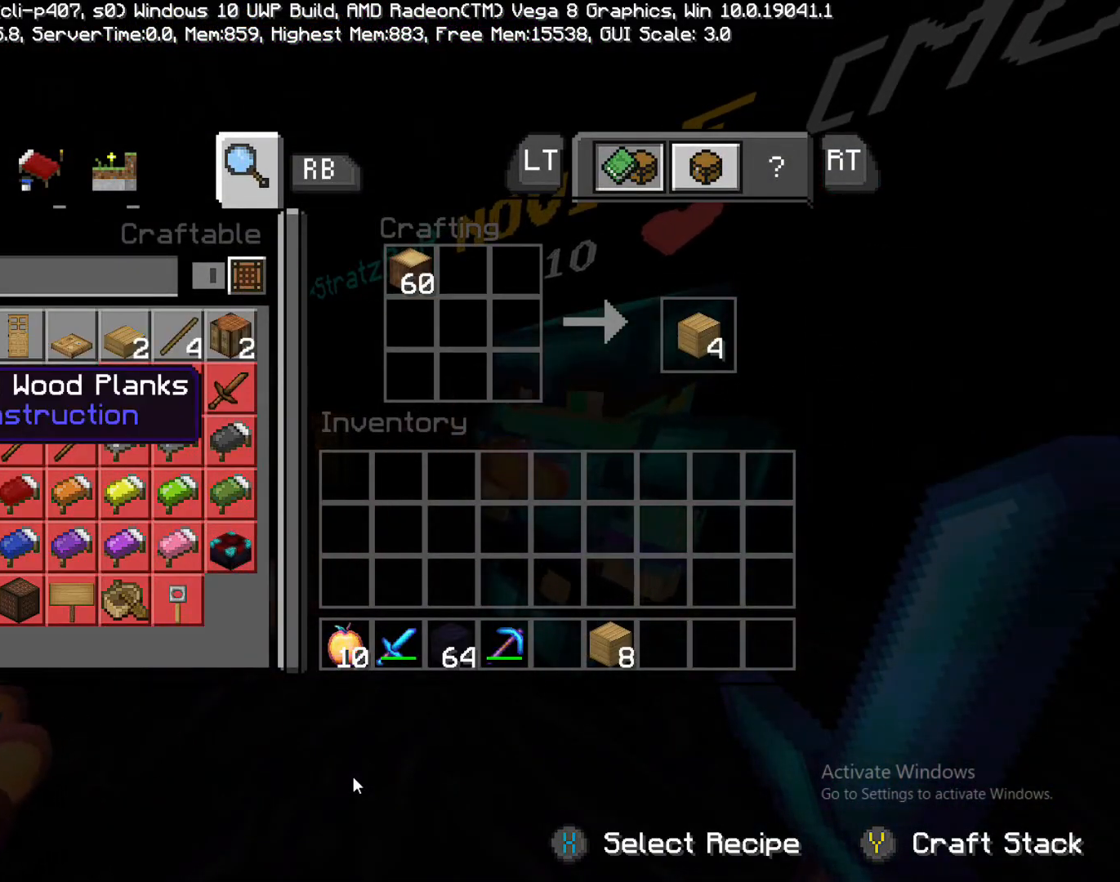
{"buttons": [], "left_stick": "center", "right_stick": "center", "events": []}
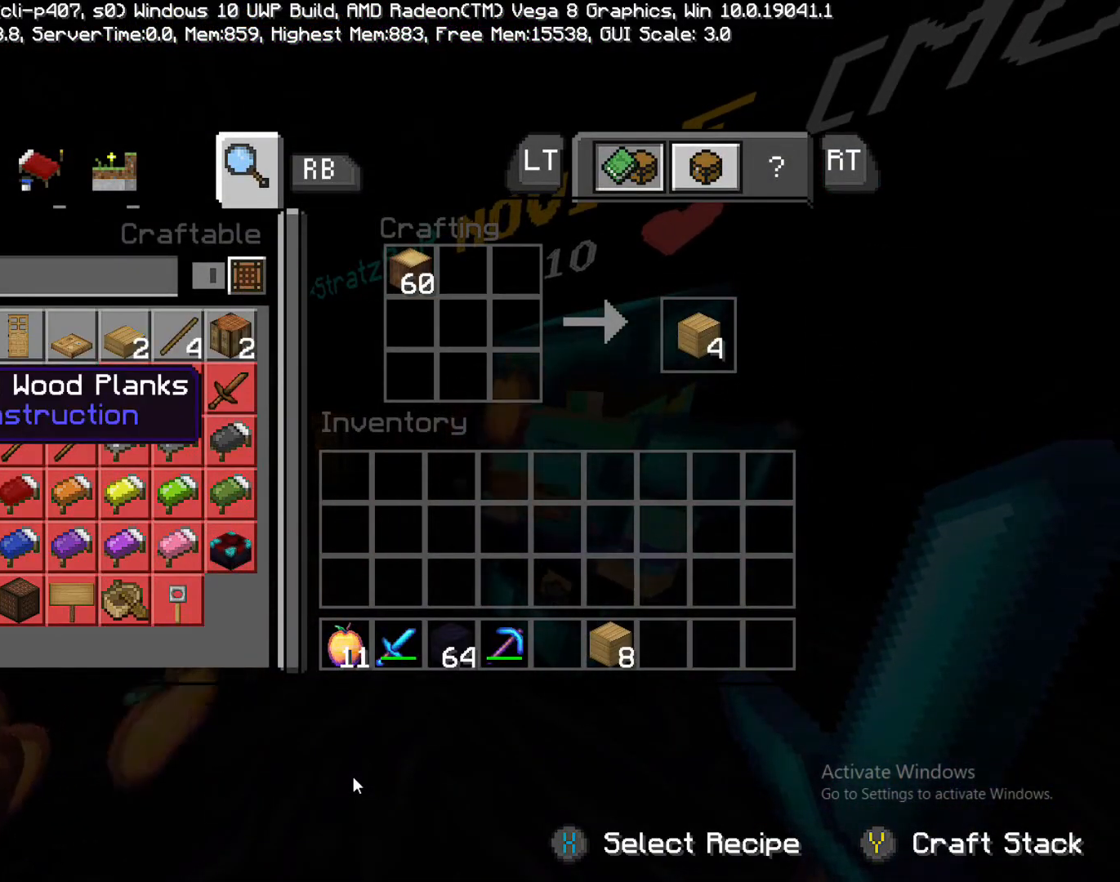
{"buttons": [], "left_stick": "center", "right_stick": "center", "events": []}